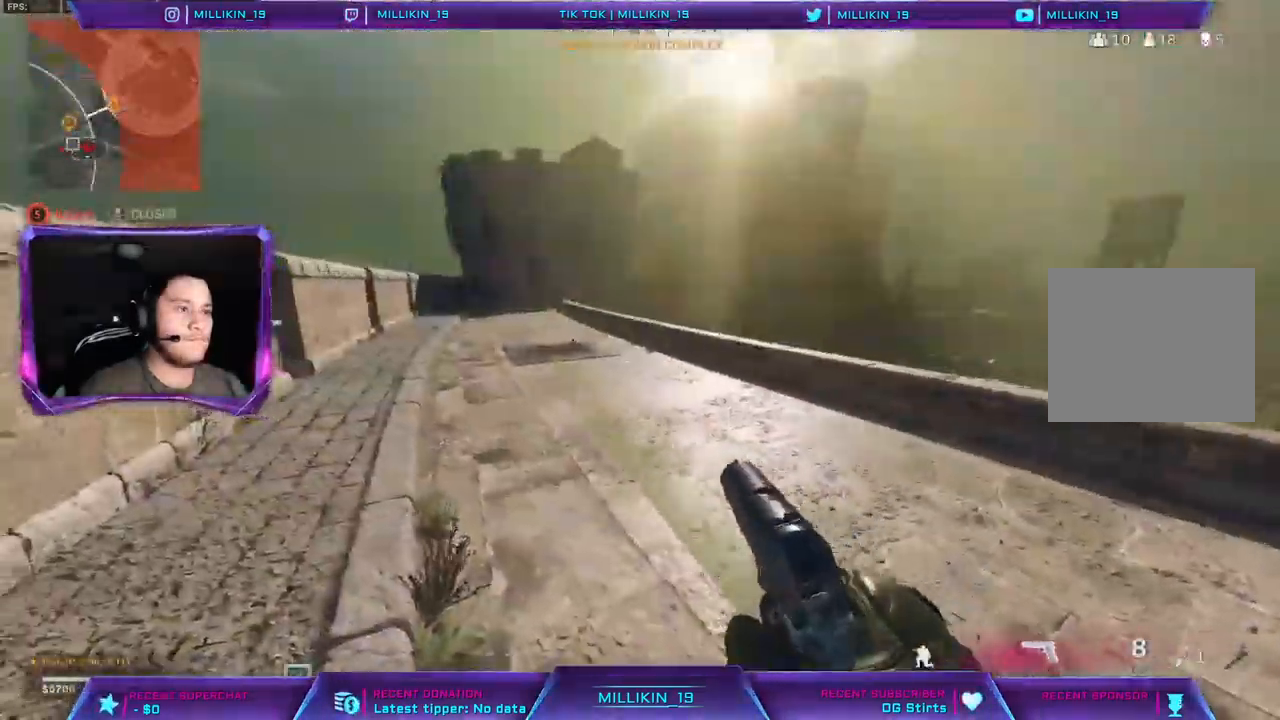
Gameplay with a controller (PlayStation layout); each line is a JSON object with the inputs held at the frame after it. "events" lists button and stick changes between this image and that frame as [ms after this image, input, new state], when the widget could be followed in between.
{"buttons": [], "left_stick": "right", "right_stick": "up-left", "events": [[83, "left_stick", "up-right"], [100, "right_stick", "left"], [183, "left_stick", "right"], [200, "right_stick", "center"], [483, "right_stick", "up-left"]]}
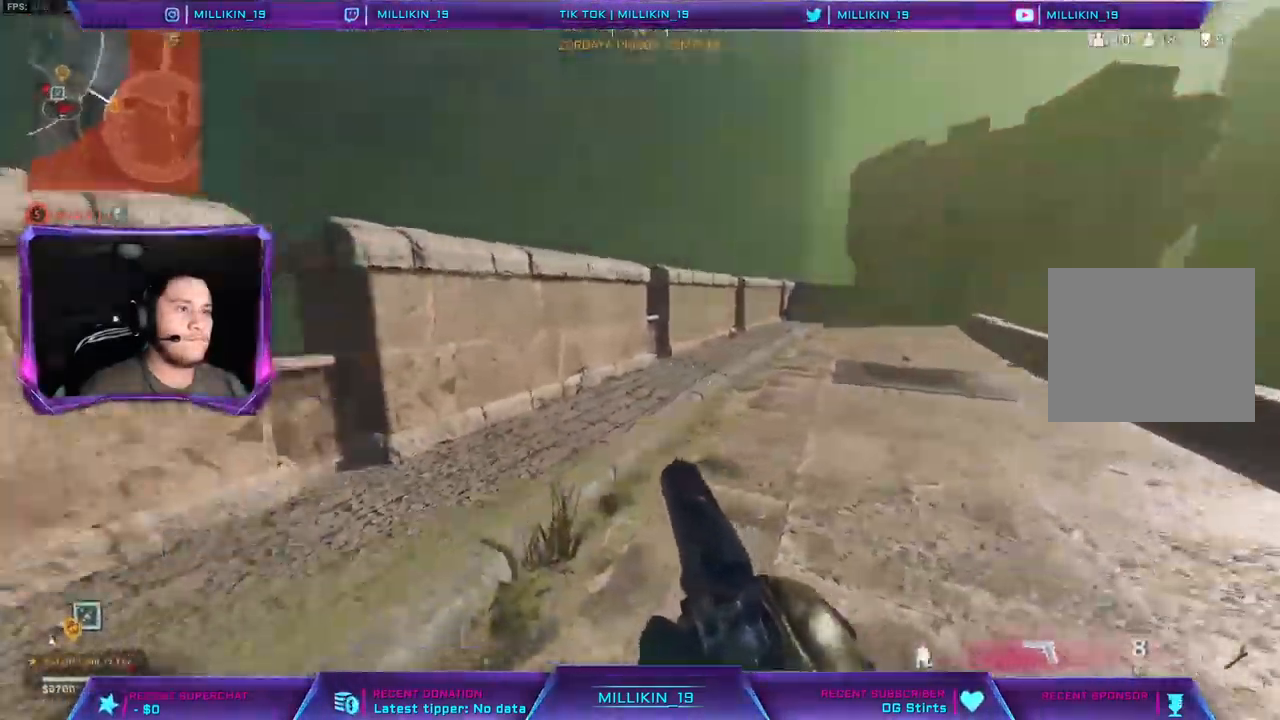
{"buttons": ["CROSS"], "left_stick": "center", "right_stick": "center", "events": [[17, "right_stick", "left"], [133, "right_stick", "center"], [333, "CROSS", "down"], [350, "left_stick", "center"]]}
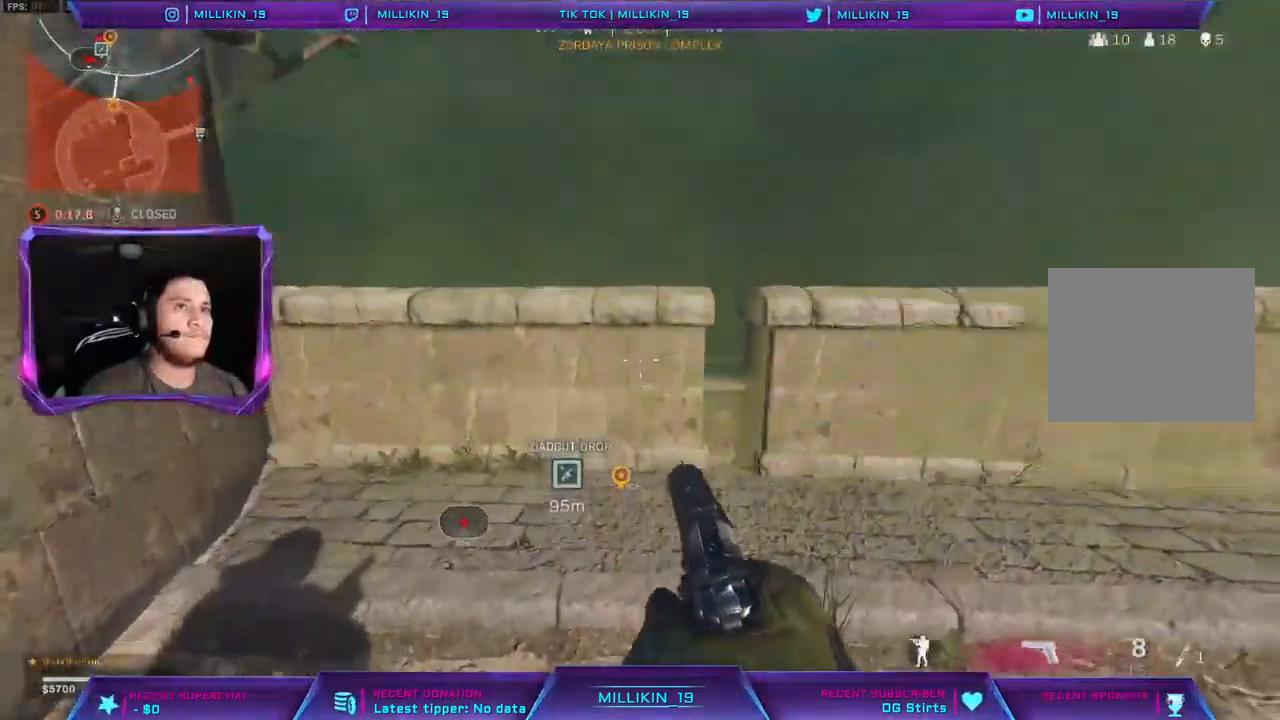
{"buttons": ["CROSS"], "left_stick": "left", "right_stick": "center", "events": [[67, "CROSS", "up"], [150, "right_stick", "left"], [200, "CROSS", "down"], [200, "right_stick", "center"], [217, "left_stick", "right"], [283, "CROSS", "up"], [283, "left_stick", "center"], [300, "right_stick", "right"], [383, "left_stick", "left"], [467, "CROSS", "down"], [500, "right_stick", "center"]]}
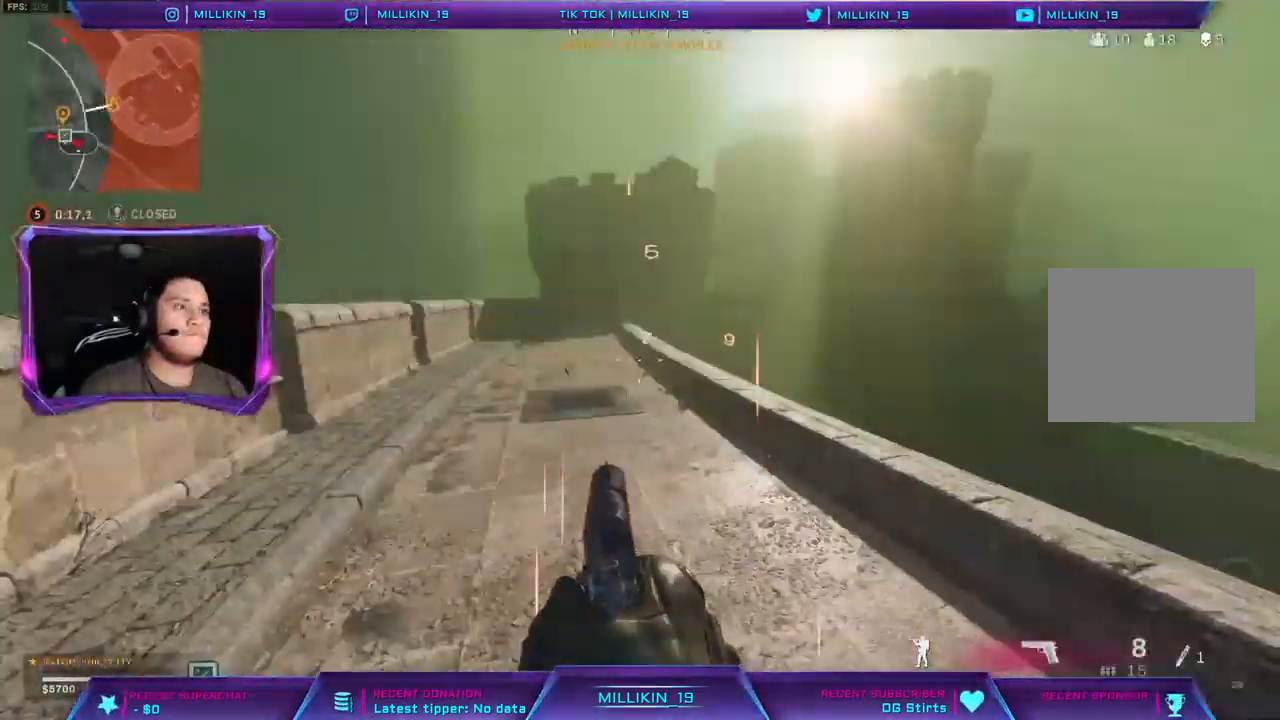
{"buttons": ["R3"], "left_stick": "up-right", "right_stick": "center", "events": [[117, "left_stick", "center"], [133, "CROSS", "up"], [250, "left_stick", "up-right"], [250, "right_stick", "left"], [333, "right_stick", "center"], [500, "R3", "down"]]}
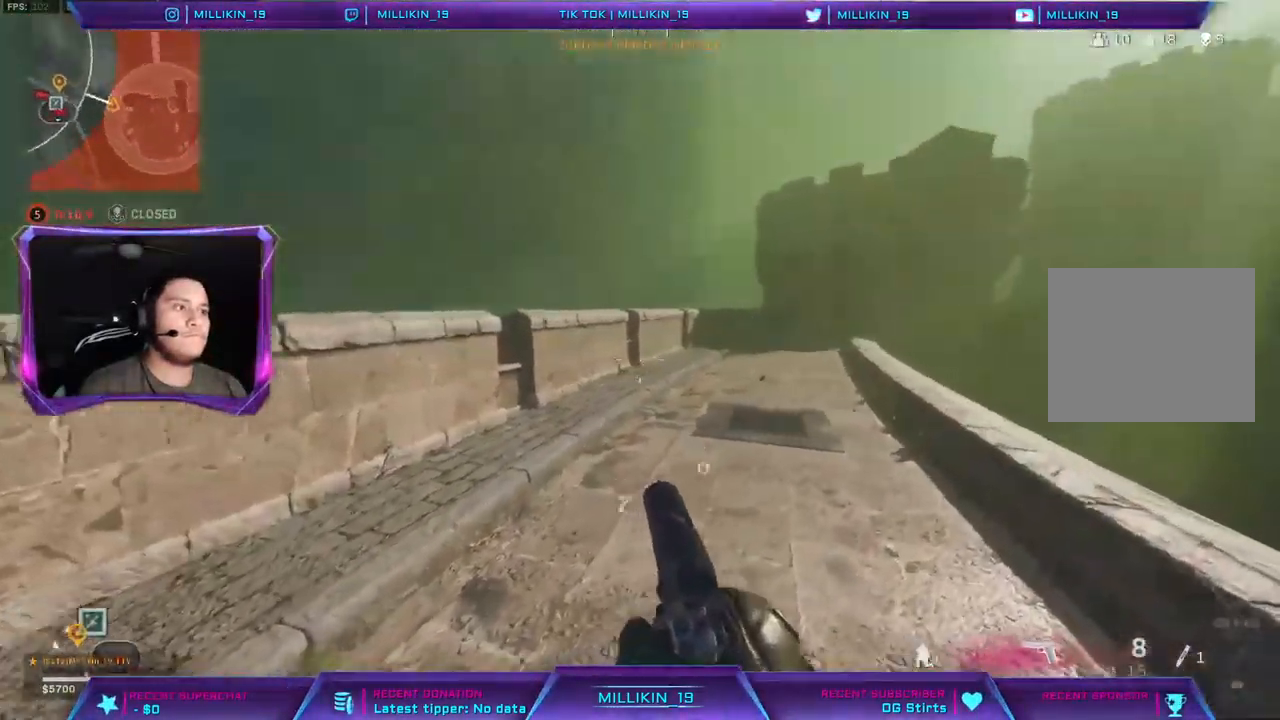
{"buttons": [], "left_stick": "up-left", "right_stick": "center", "events": [[100, "R3", "up"], [117, "right_stick", "left"], [333, "left_stick", "center"], [333, "right_stick", "center"], [417, "CROSS", "down"], [417, "left_stick", "left"], [500, "CROSS", "up"], [500, "left_stick", "up-left"]]}
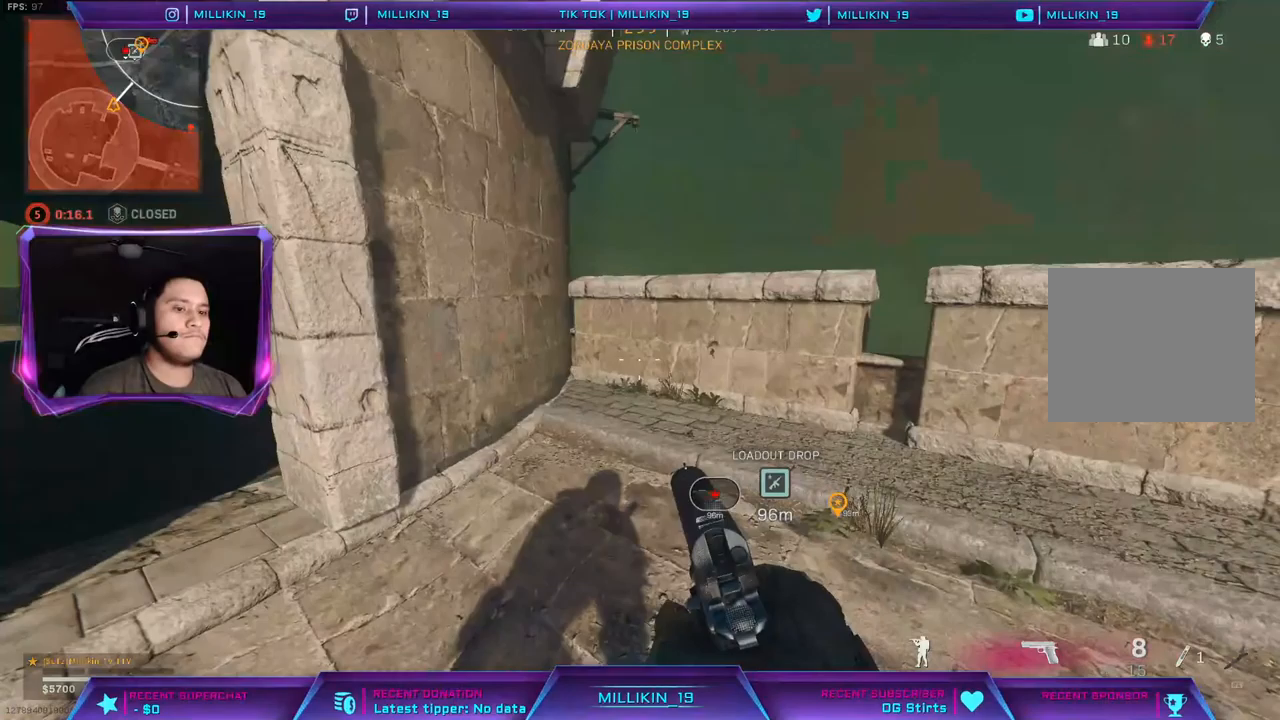
{"buttons": [], "left_stick": "up-left", "right_stick": "center", "events": [[167, "right_stick", "left"], [267, "right_stick", "center"], [383, "right_stick", "left"], [450, "right_stick", "center"]]}
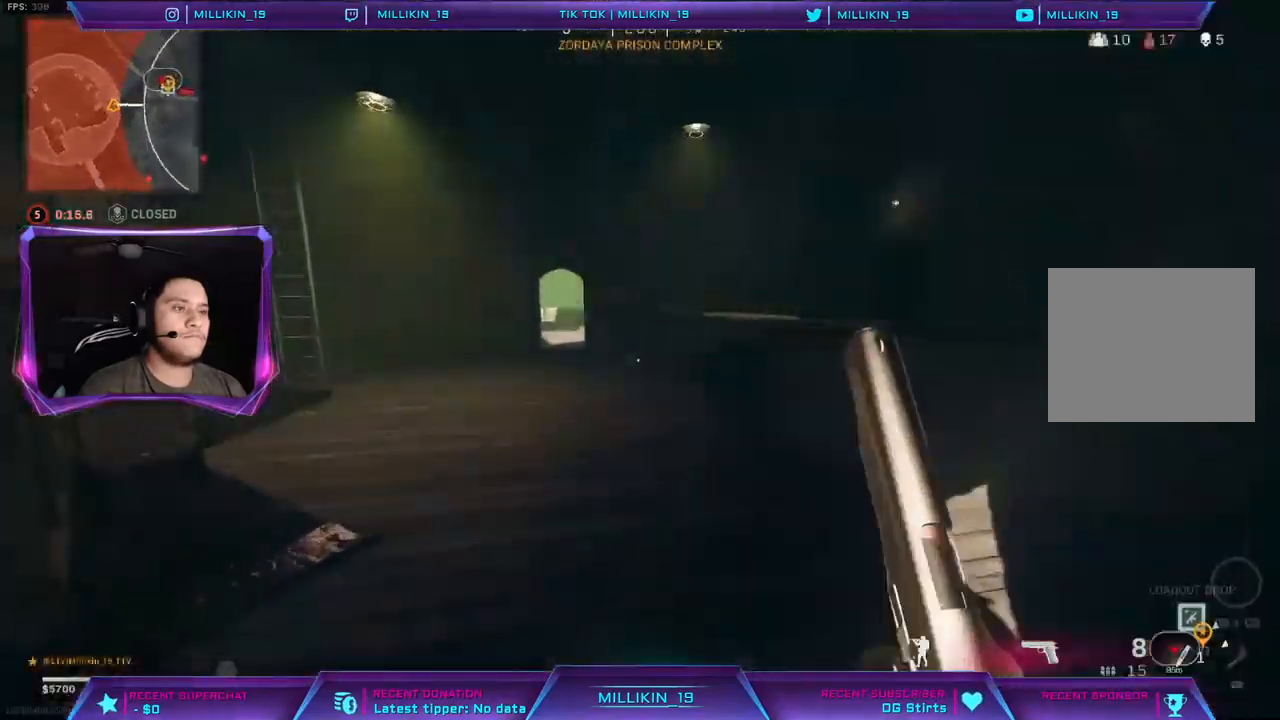
{"buttons": ["R3"], "left_stick": "up", "right_stick": "center", "events": [[67, "left_stick", "up"], [450, "R3", "down"]]}
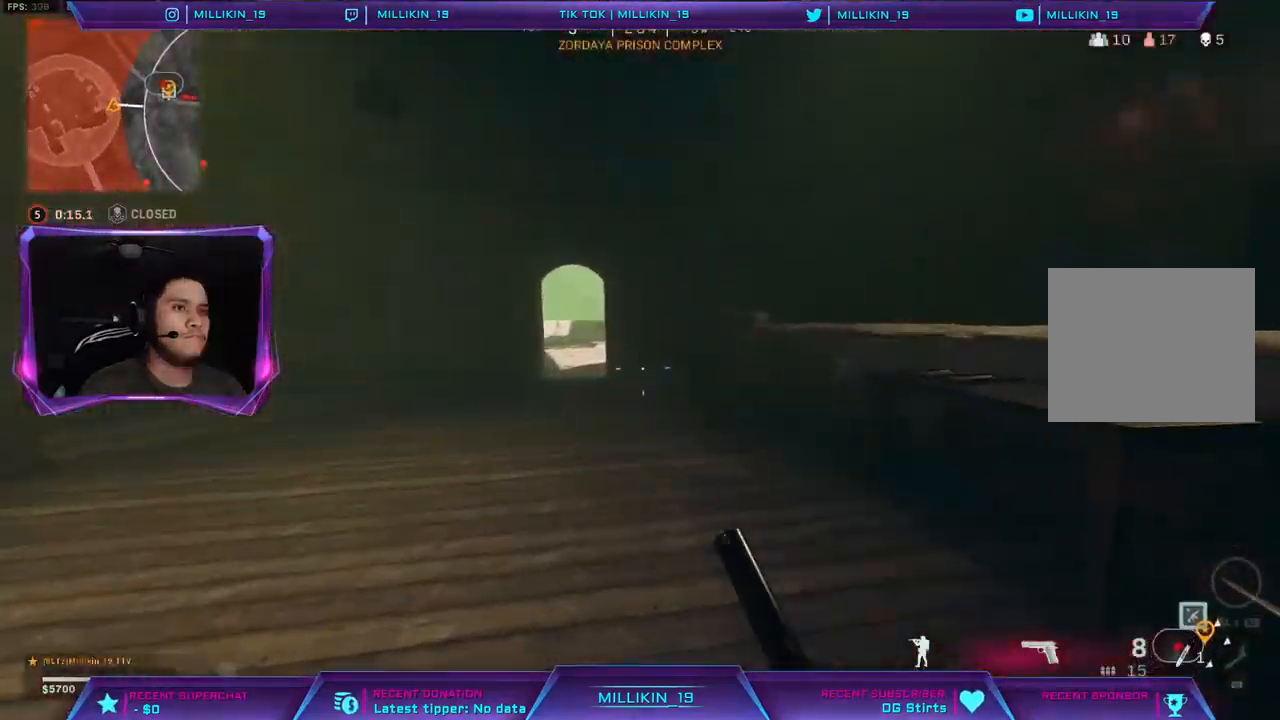
{"buttons": ["L3"], "left_stick": "up", "right_stick": "center", "events": [[33, "R3", "up"], [133, "R3", "down"], [200, "R3", "up"], [283, "R3", "down"], [350, "R3", "up"], [433, "L3", "down"]]}
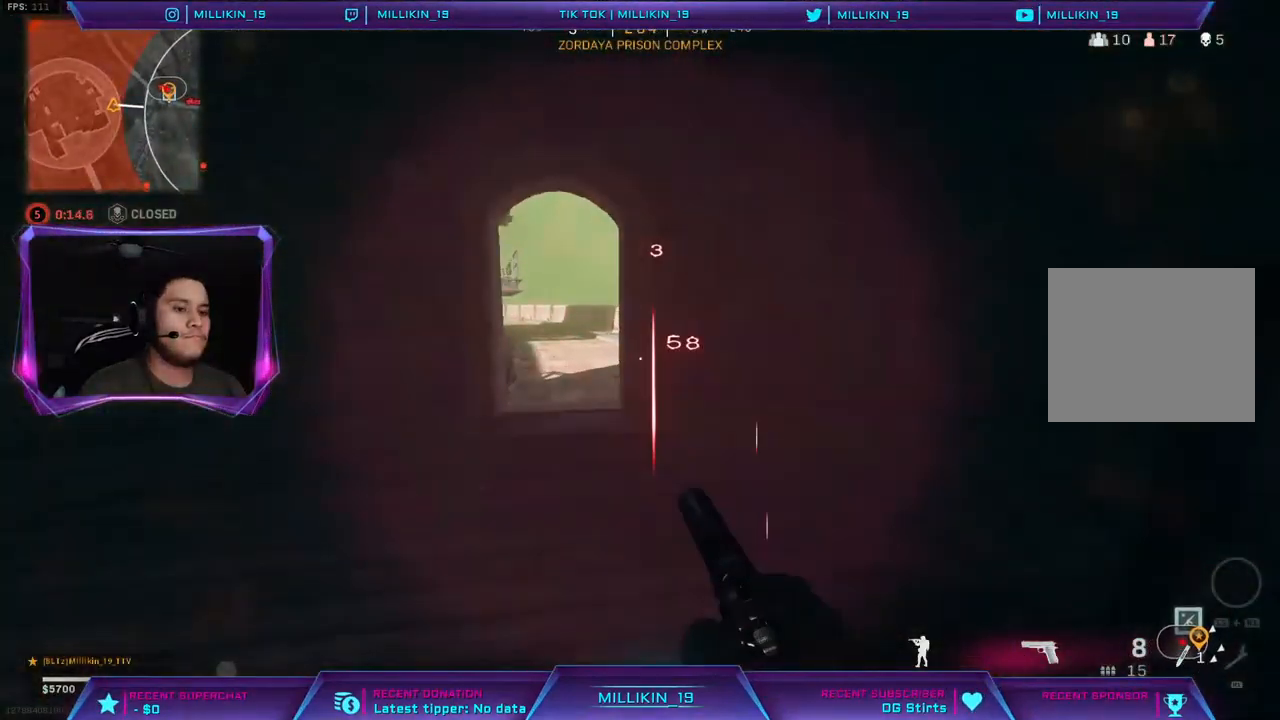
{"buttons": [], "left_stick": "up", "right_stick": "center", "events": [[100, "L3", "up"]]}
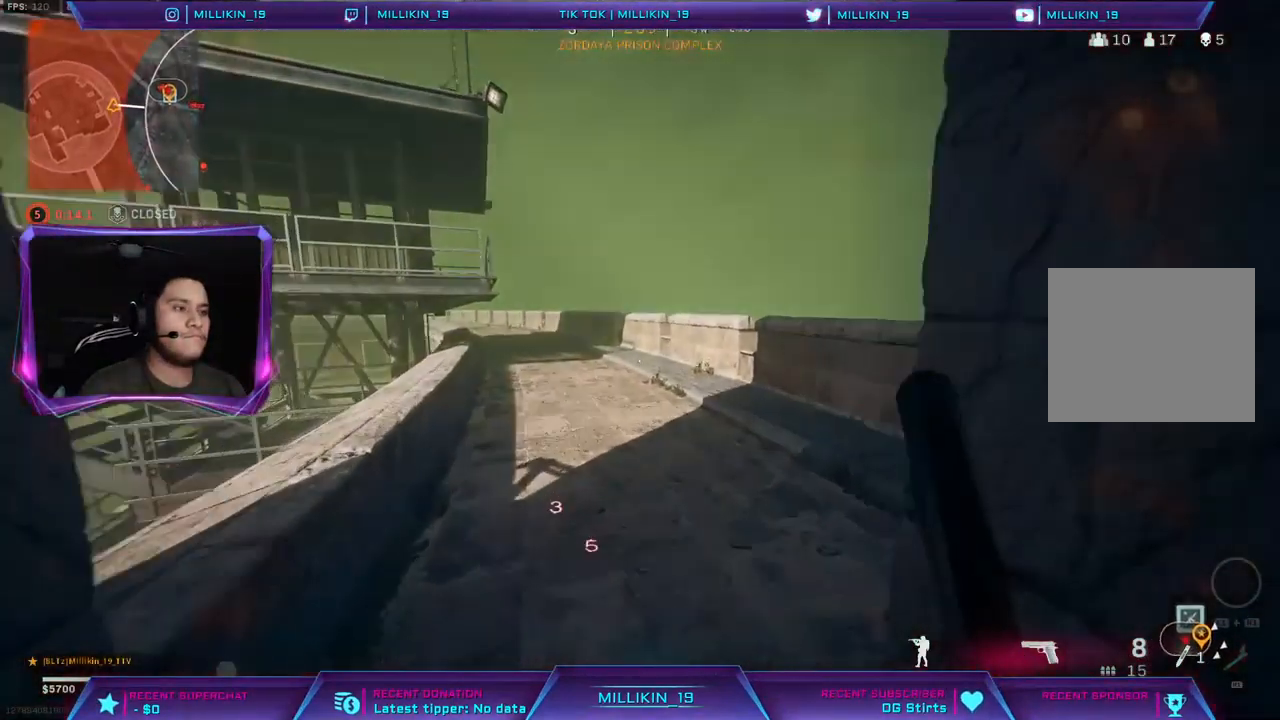
{"buttons": [], "left_stick": "up-right", "right_stick": "center", "events": [[17, "right_stick", "right"], [167, "right_stick", "center"], [367, "left_stick", "up-right"]]}
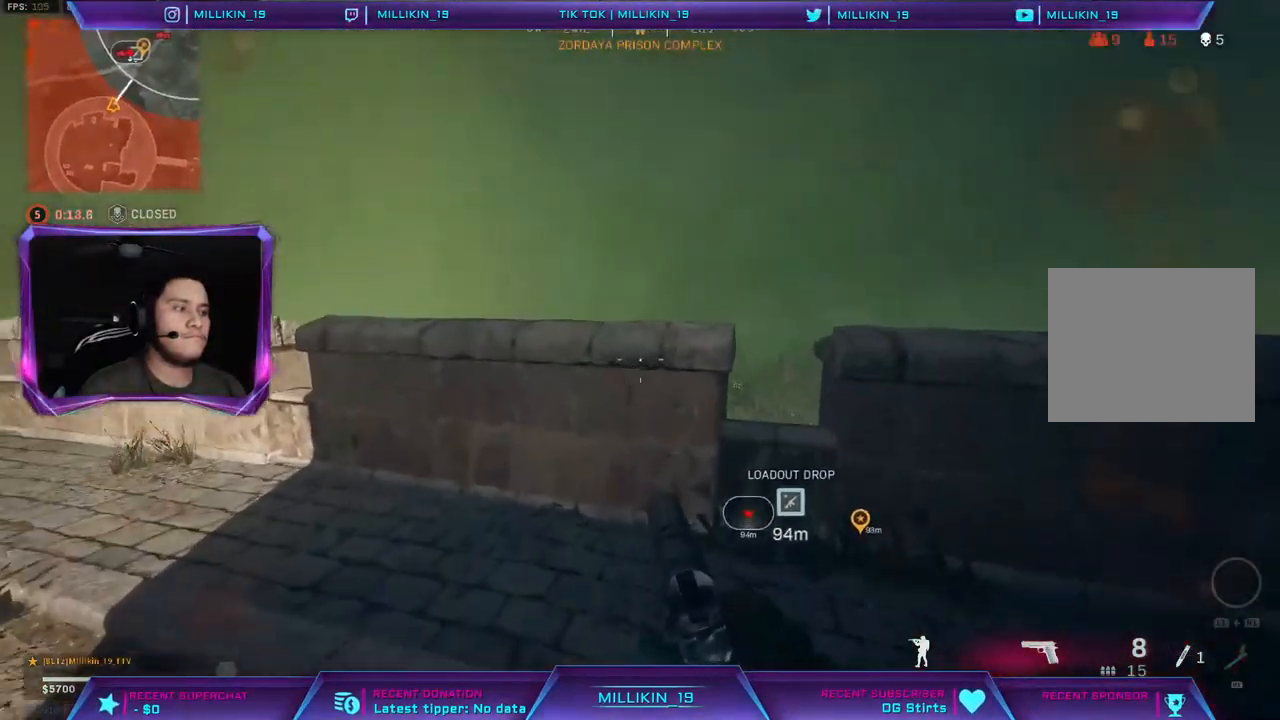
{"buttons": [], "left_stick": "up-right", "right_stick": "down", "events": [[467, "right_stick", "down"]]}
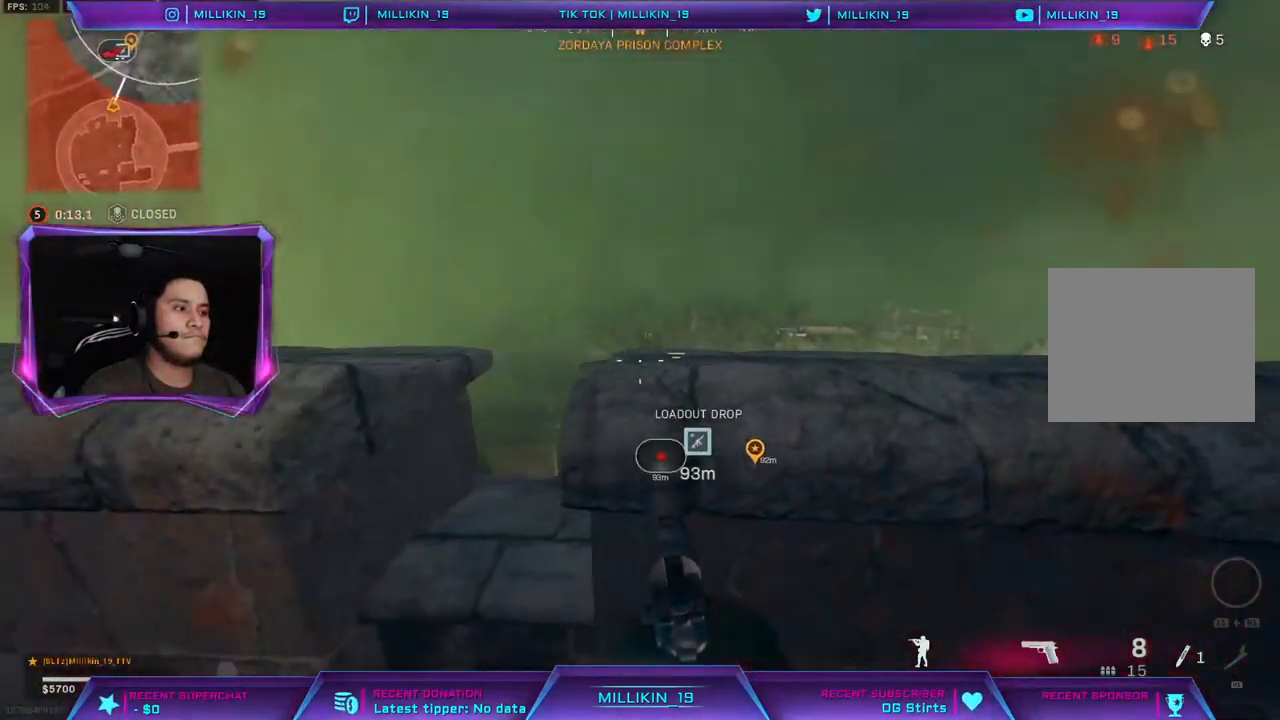
{"buttons": [], "left_stick": "right", "right_stick": "center", "events": [[267, "right_stick", "center"], [350, "left_stick", "right"]]}
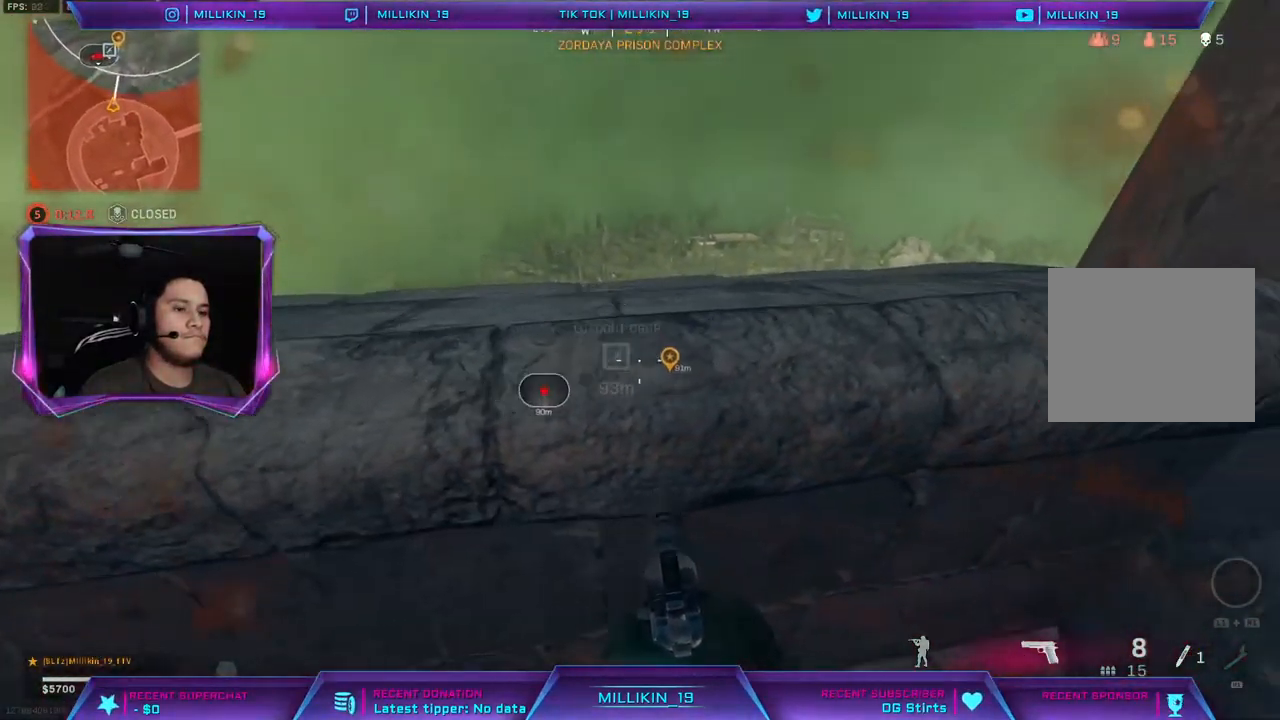
{"buttons": ["CROSS"], "left_stick": "up-right", "right_stick": "center", "events": [[200, "left_stick", "up-right"], [317, "CROSS", "down"]]}
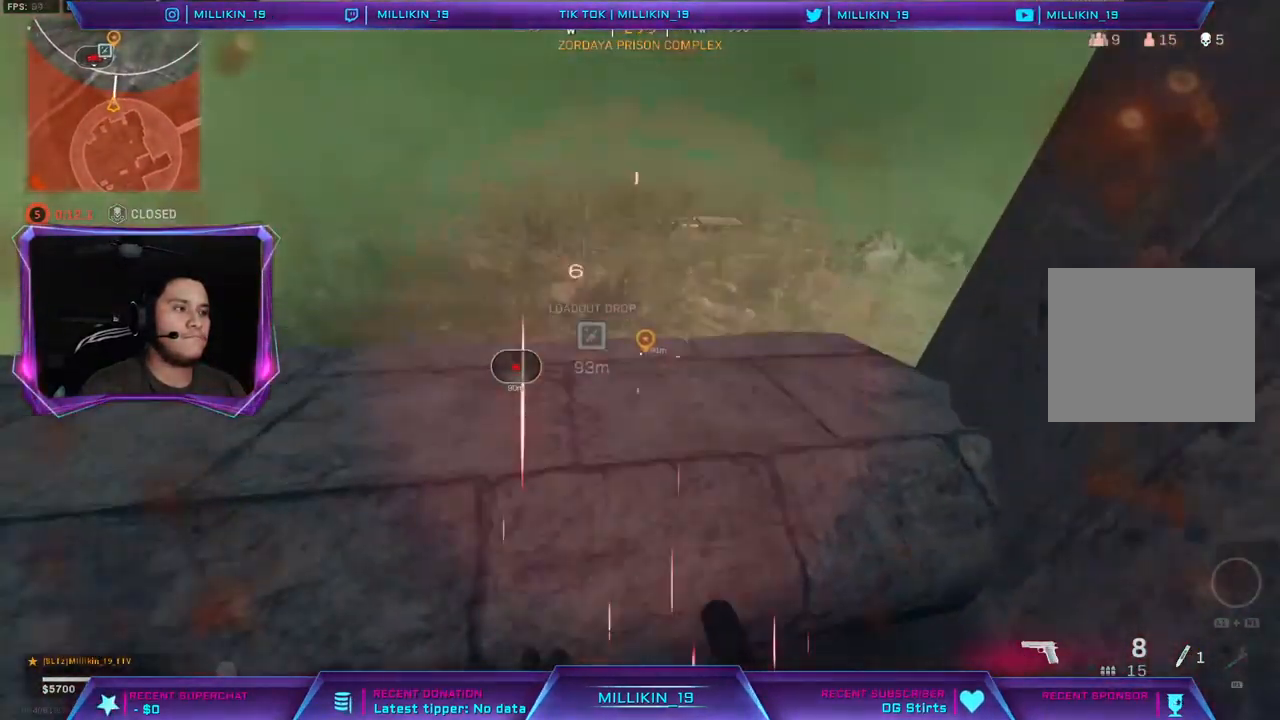
{"buttons": [], "left_stick": "up-left", "right_stick": "center", "events": [[67, "CROSS", "up"], [383, "left_stick", "center"], [500, "left_stick", "up-left"]]}
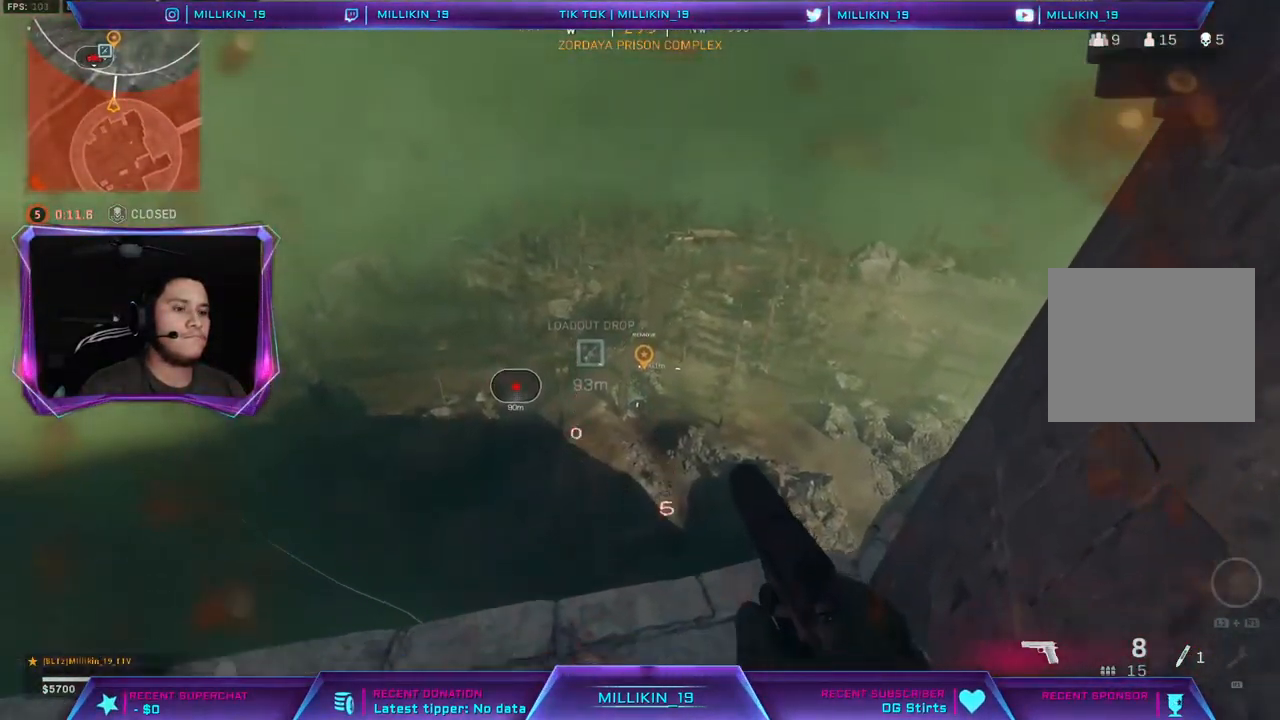
{"buttons": [], "left_stick": "right", "right_stick": "center", "events": [[50, "left_stick", "left"], [300, "left_stick", "center"], [383, "left_stick", "right"]]}
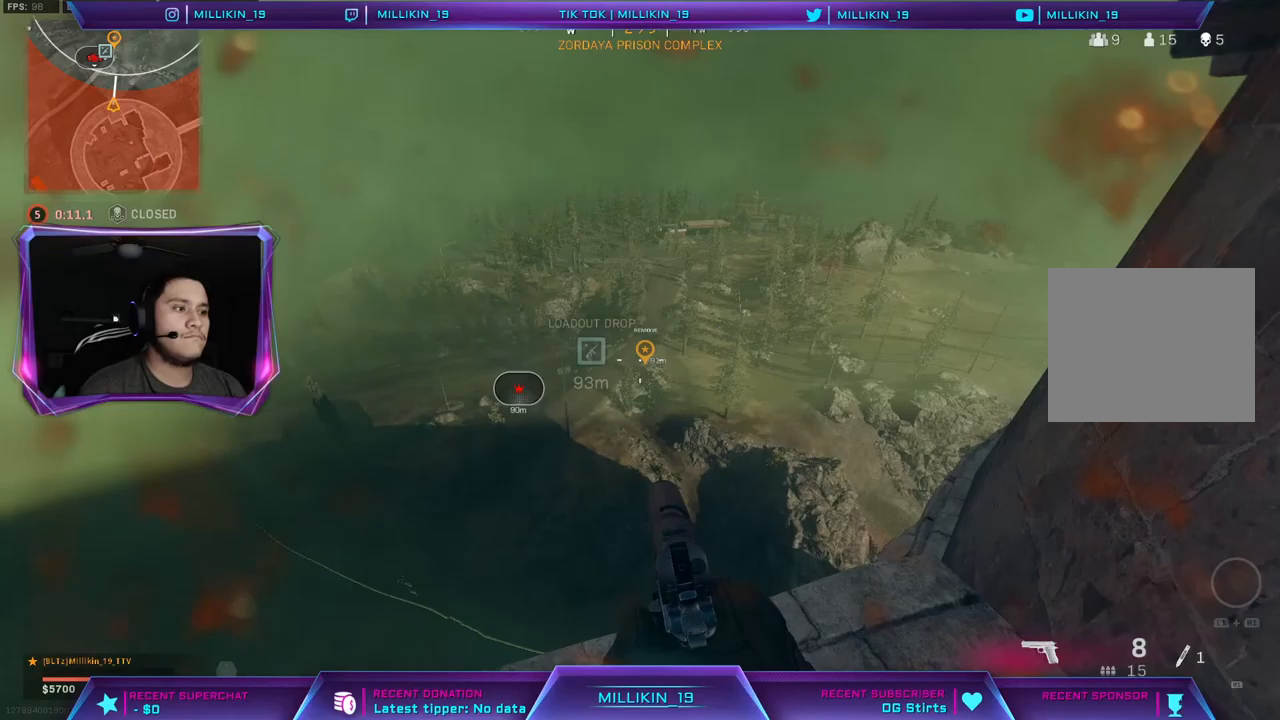
{"buttons": [], "left_stick": "center", "right_stick": "center", "events": [[83, "R3", "down"], [167, "R3", "up"], [183, "left_stick", "center"]]}
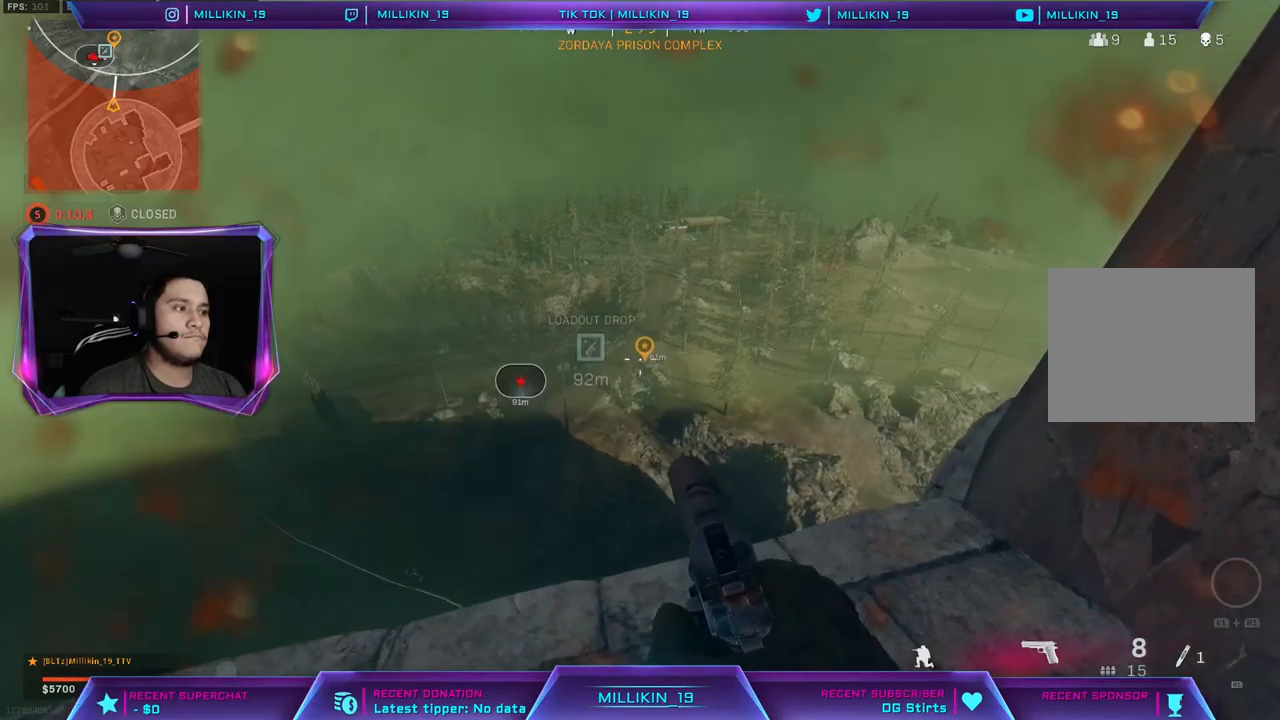
{"buttons": [], "left_stick": "center", "right_stick": "center", "events": []}
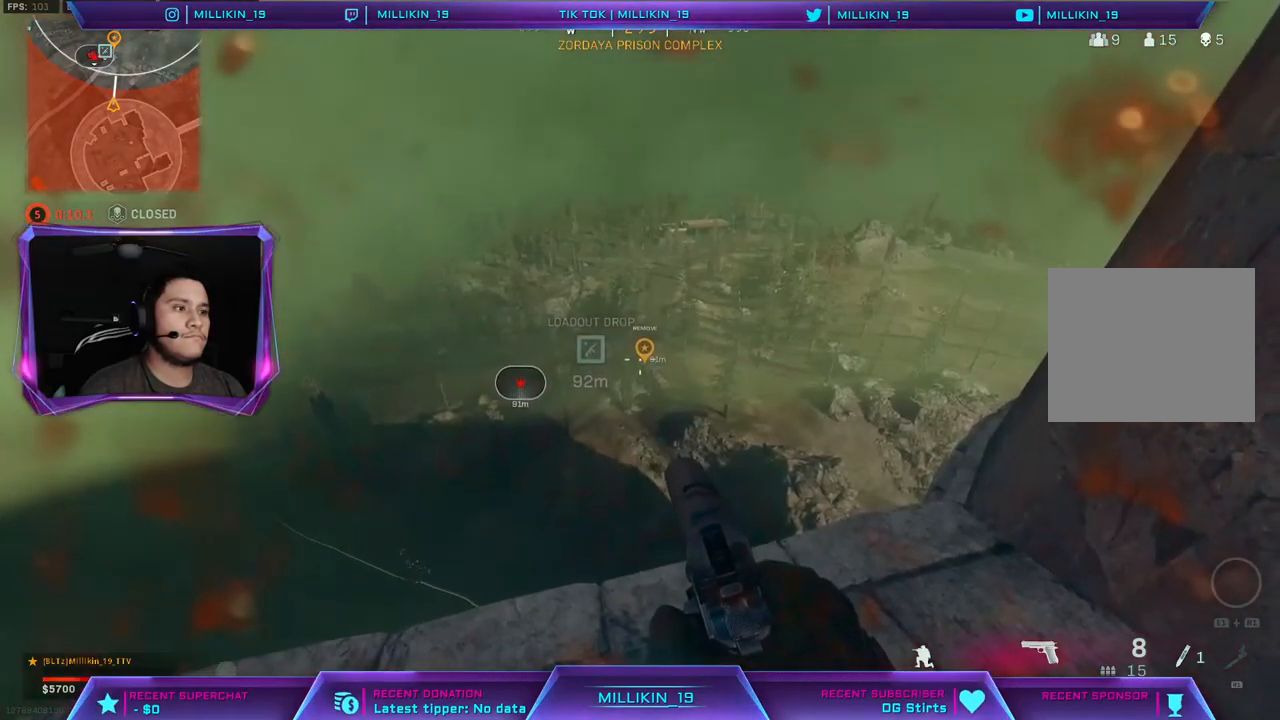
{"buttons": [], "left_stick": "up-right", "right_stick": "center", "events": [[183, "CROSS", "down"], [283, "left_stick", "up-right"], [317, "CROSS", "up"]]}
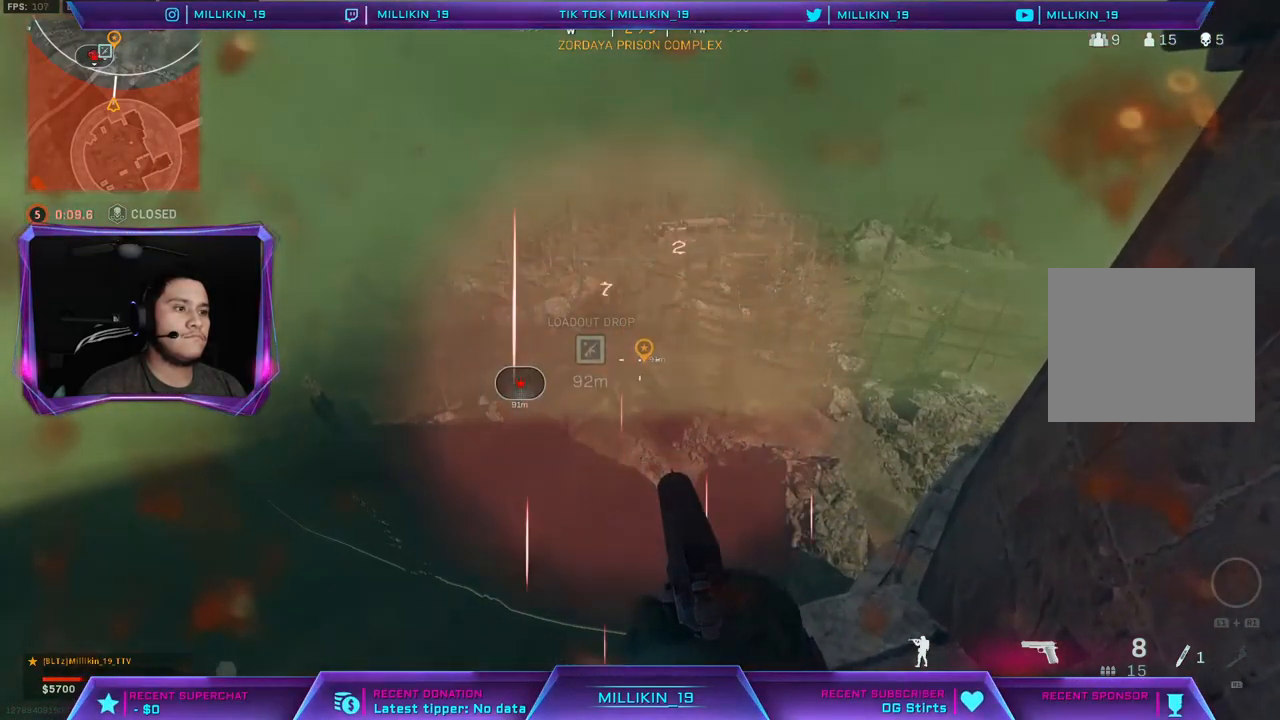
{"buttons": [], "left_stick": "left", "right_stick": "center", "events": [[317, "left_stick", "center"], [400, "left_stick", "left"]]}
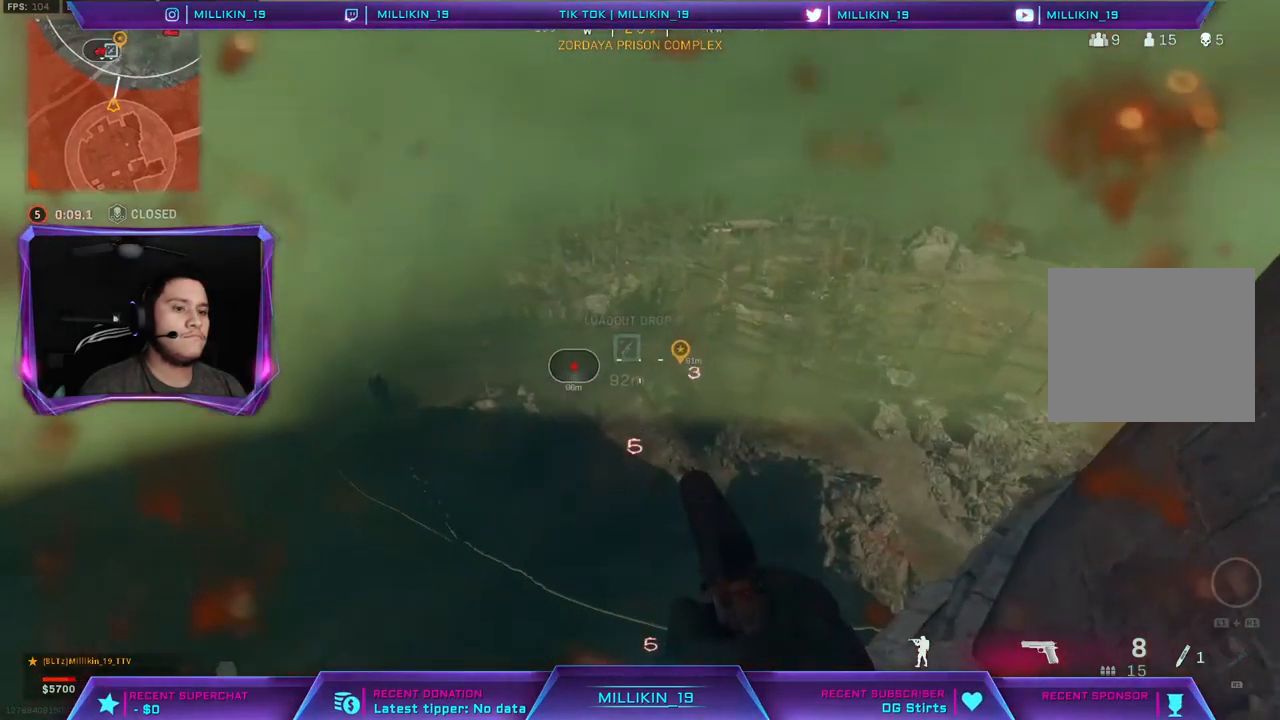
{"buttons": ["L1"], "left_stick": "up-right", "right_stick": "center", "events": [[200, "left_stick", "center"], [383, "left_stick", "up-right"], [500, "L1", "down"]]}
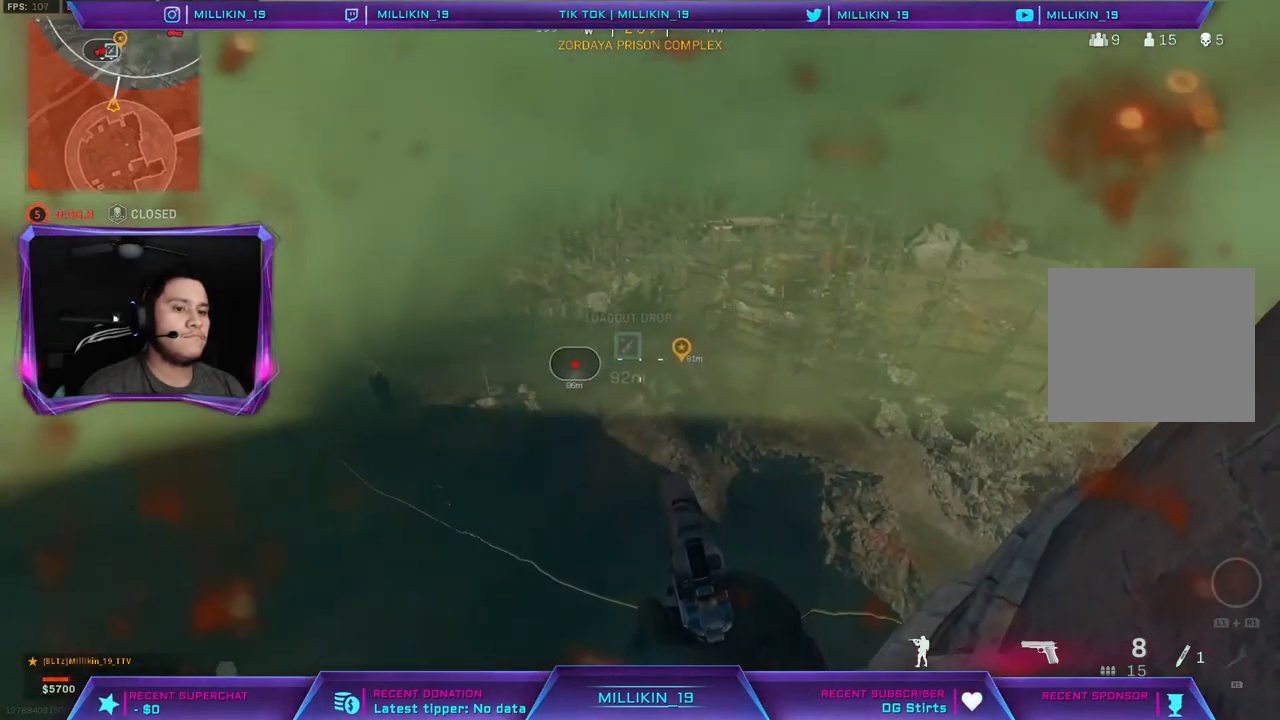
{"buttons": ["L1"], "left_stick": "left", "right_stick": "center", "events": [[33, "left_stick", "right"], [233, "left_stick", "center"], [350, "left_stick", "left"]]}
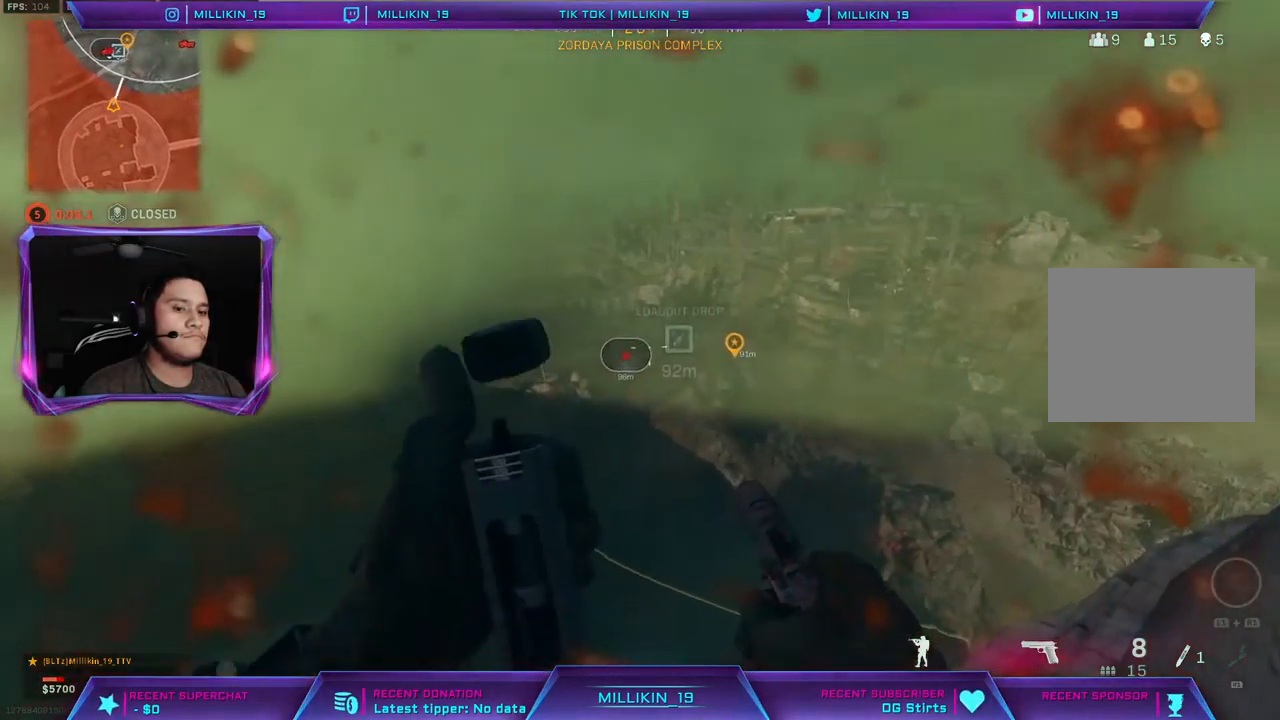
{"buttons": ["L1"], "left_stick": "right", "right_stick": "left", "events": [[233, "left_stick", "center"], [350, "left_stick", "right"], [467, "right_stick", "left"]]}
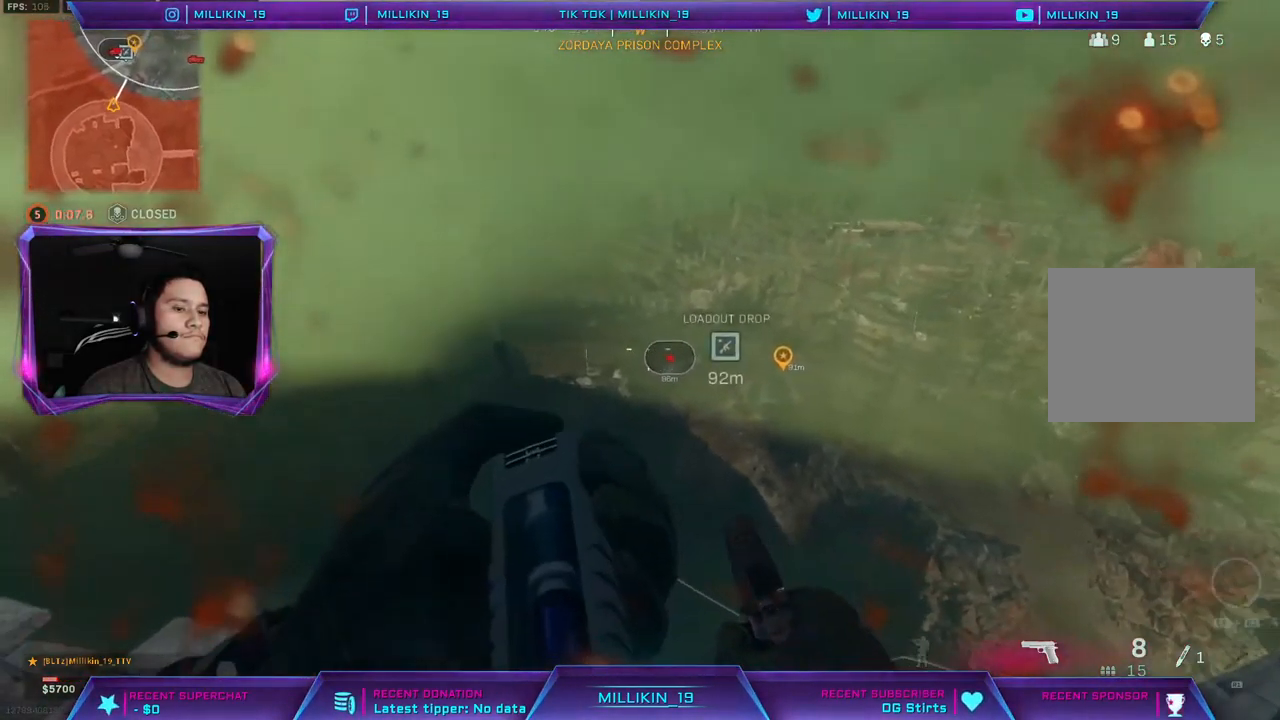
{"buttons": [], "left_stick": "center", "right_stick": "center", "events": [[33, "right_stick", "center"], [117, "left_stick", "center"], [183, "L1", "up"]]}
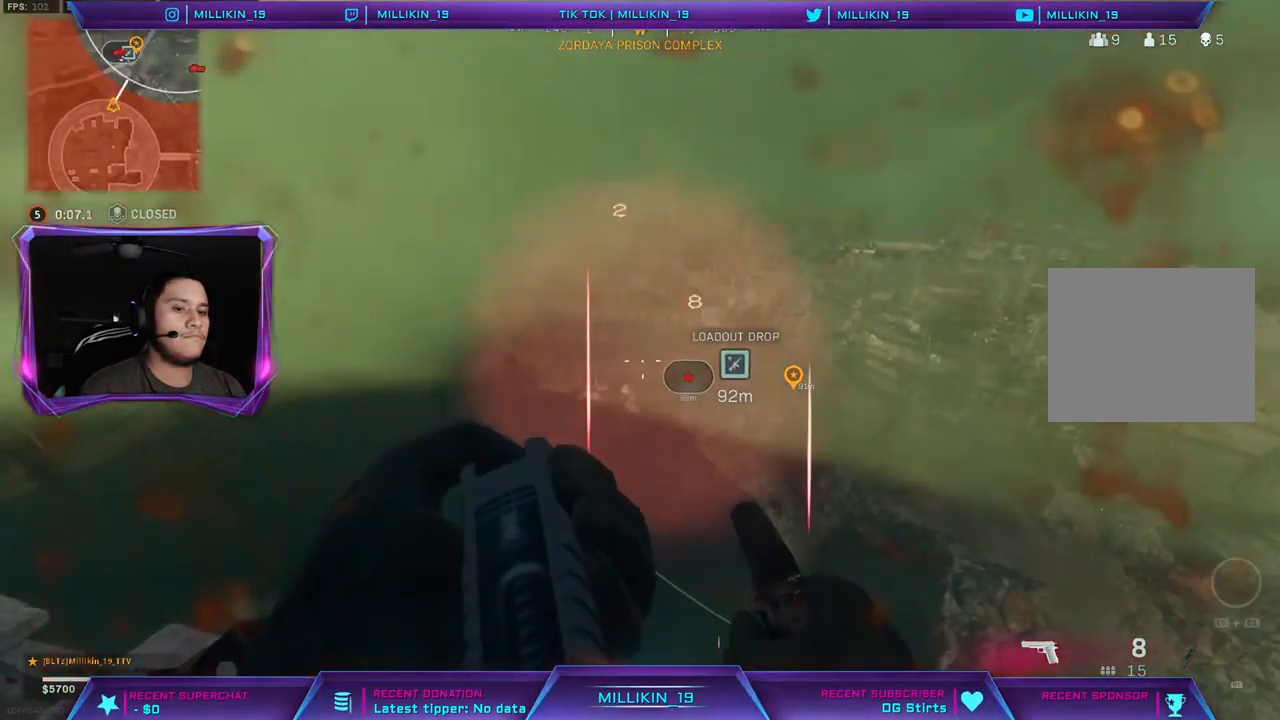
{"buttons": [], "left_stick": "center", "right_stick": "down", "events": [[283, "left_stick", "left"], [450, "right_stick", "down"], [467, "left_stick", "center"]]}
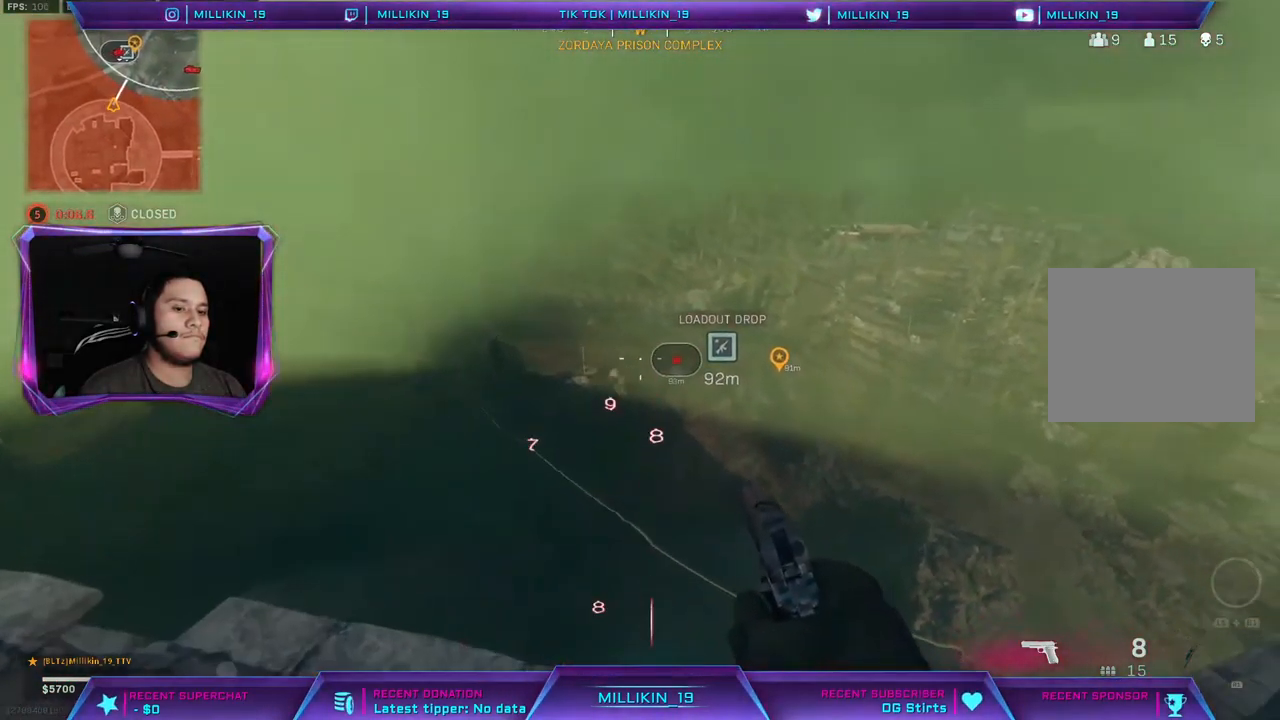
{"buttons": ["L3"], "left_stick": "up-left", "right_stick": "center", "events": [[33, "left_stick", "right"], [50, "right_stick", "center"], [117, "right_stick", "down"], [217, "left_stick", "center"], [217, "right_stick", "center"], [300, "left_stick", "left"], [433, "left_stick", "up-left"], [467, "L3", "down"]]}
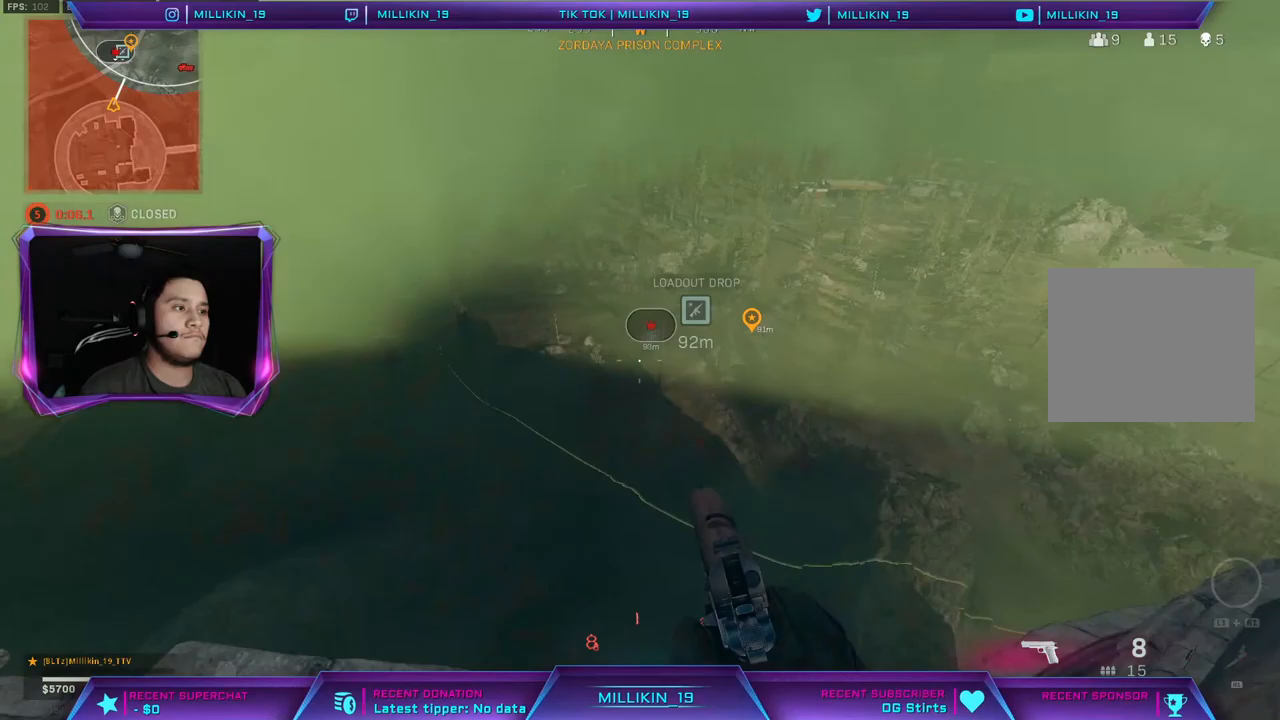
{"buttons": ["CROSS", "L3"], "left_stick": "up-left", "right_stick": "center", "events": [[33, "right_stick", "left"], [67, "L3", "up"], [117, "L3", "down"], [150, "right_stick", "center"], [250, "CROSS", "down"], [383, "CROSS", "up"], [433, "CROSS", "down"]]}
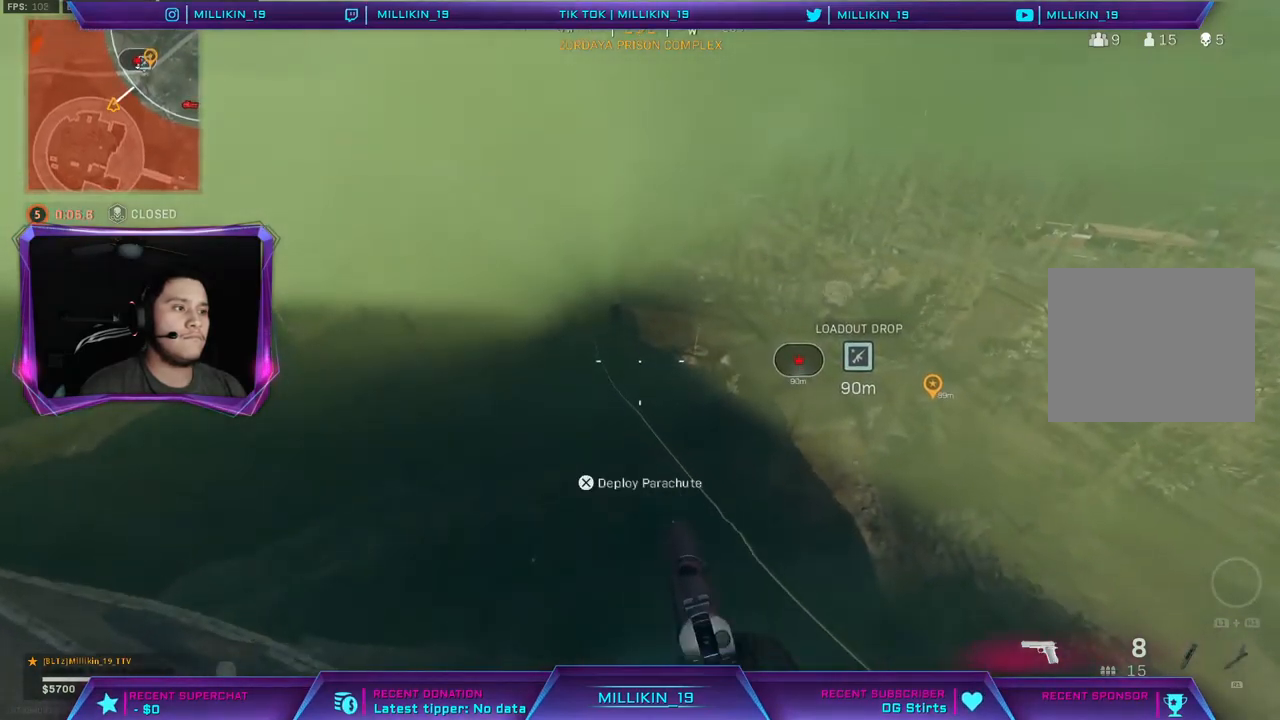
{"buttons": ["L3"], "left_stick": "up-left", "right_stick": "center", "events": [[333, "CROSS", "up"]]}
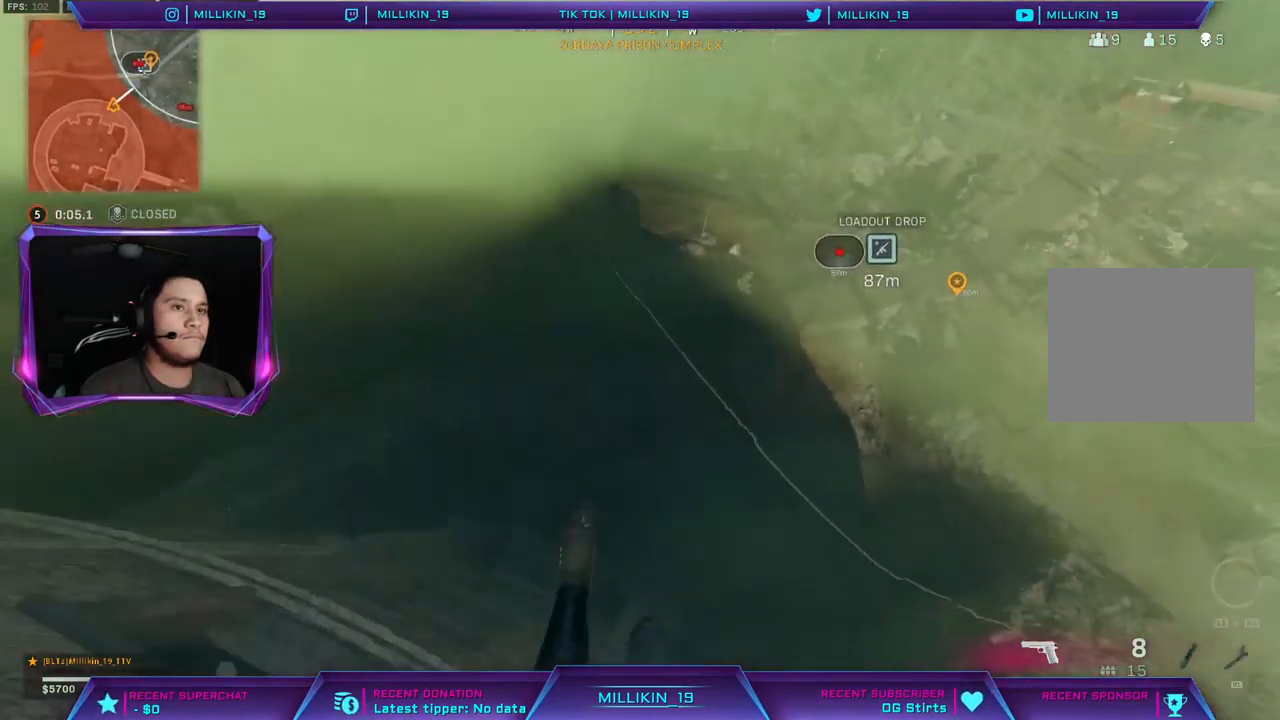
{"buttons": ["L3"], "left_stick": "up-left", "right_stick": "center", "events": [[117, "right_stick", "up-right"], [300, "right_stick", "center"]]}
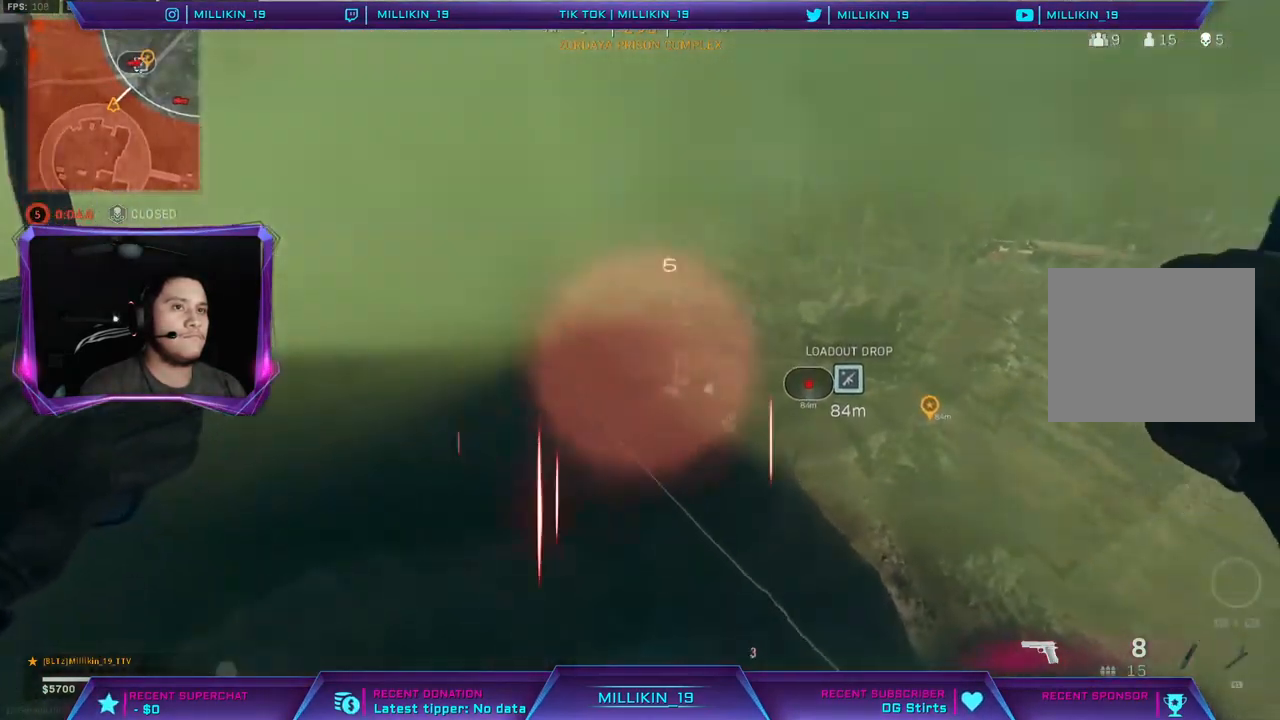
{"buttons": [], "left_stick": "up", "right_stick": "right", "events": [[267, "right_stick", "right"], [450, "L3", "up"], [450, "left_stick", "up"]]}